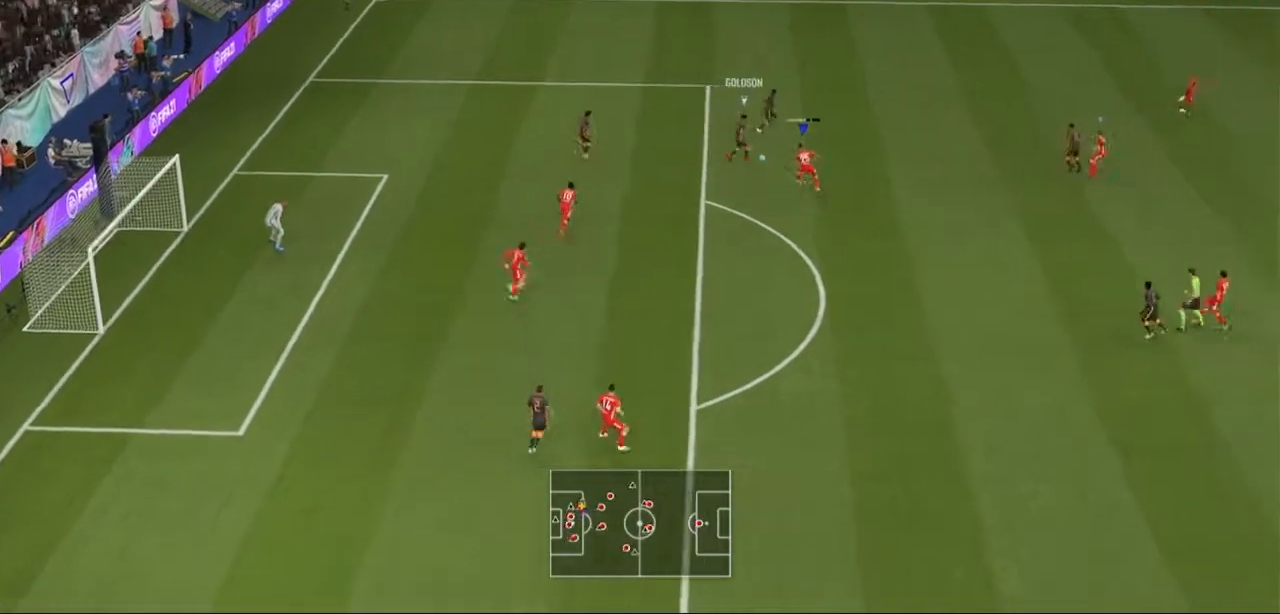
Gameplay with a controller (Xbox layout); each line is a JSON object with the inputs held at the frame after it. "events" lists button and stick changes between this image and that frame as [ms after this image, input, new state], when the widget could be followed in between. Not read: L3 R3.
{"buttons": ["A", "R2"], "left_stick": "up", "right_stick": "center", "events": [[33, "B", "down"], [100, "B", "up"], [367, "B", "down"], [500, "B", "up"]]}
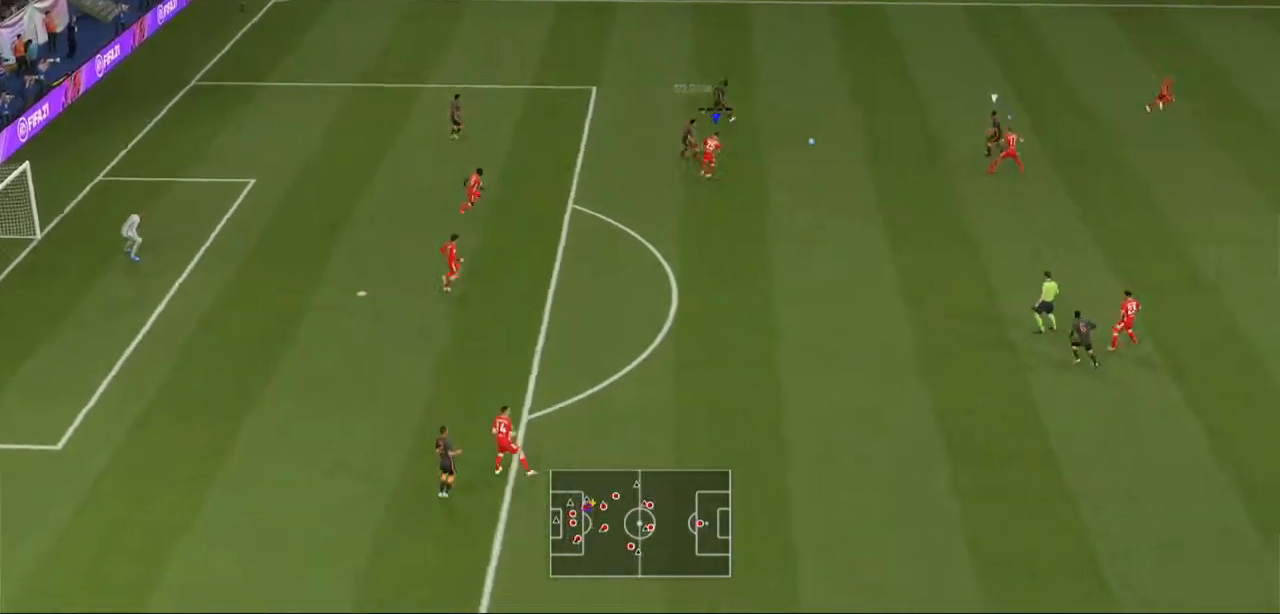
{"buttons": ["A", "R2"], "left_stick": "up-left", "right_stick": "center", "events": [[67, "L1", "down"], [233, "B", "down"], [267, "L1", "up"], [267, "left_stick", "up-left"], [467, "B", "up"]]}
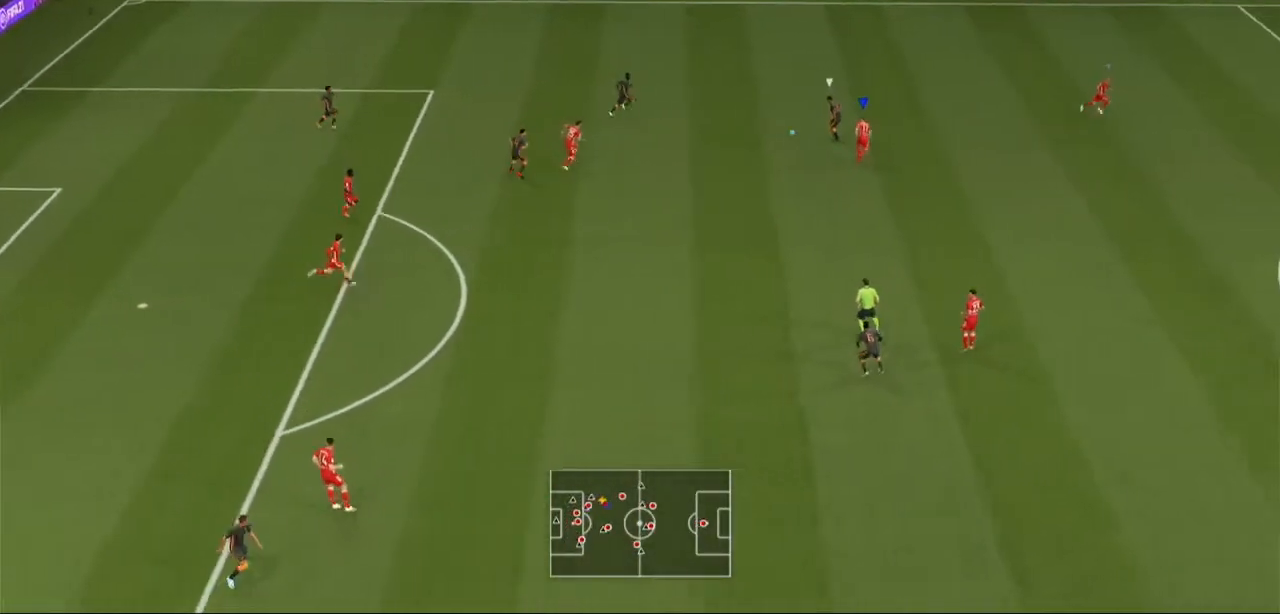
{"buttons": ["L2", "R2"], "left_stick": "up", "right_stick": "center", "events": [[33, "left_stick", "up"], [100, "L2", "down"], [167, "A", "up"]]}
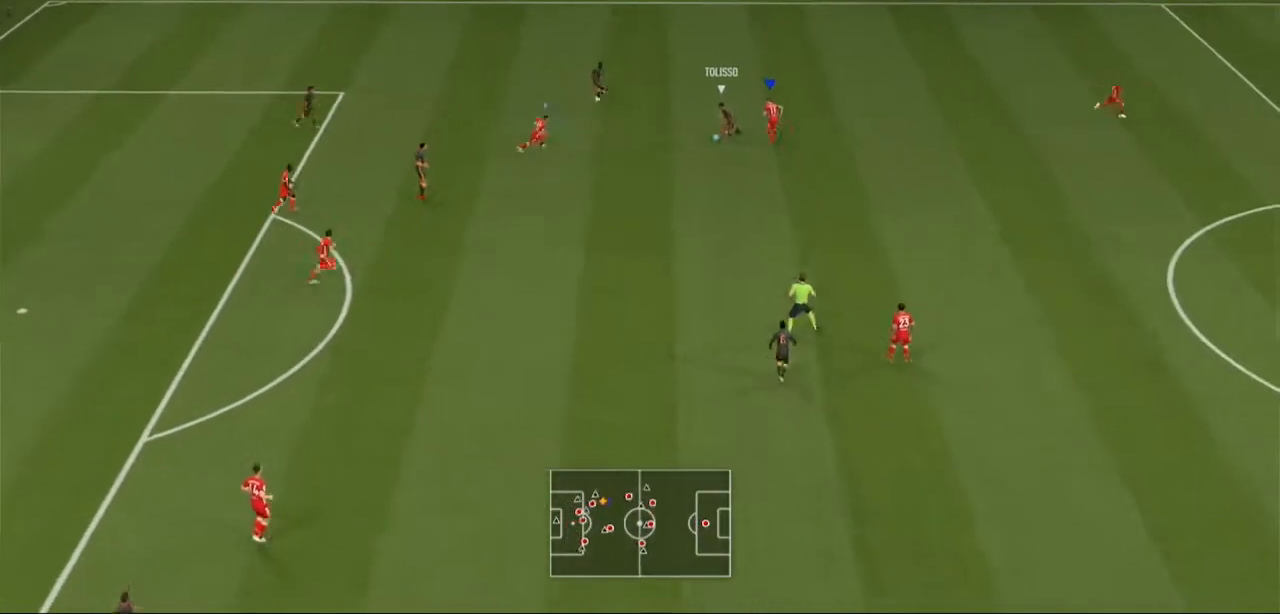
{"buttons": ["L2", "R2"], "left_stick": "down", "right_stick": "center", "events": [[133, "left_stick", "up-left"], [267, "left_stick", "left"], [400, "left_stick", "down-left"], [500, "left_stick", "down"]]}
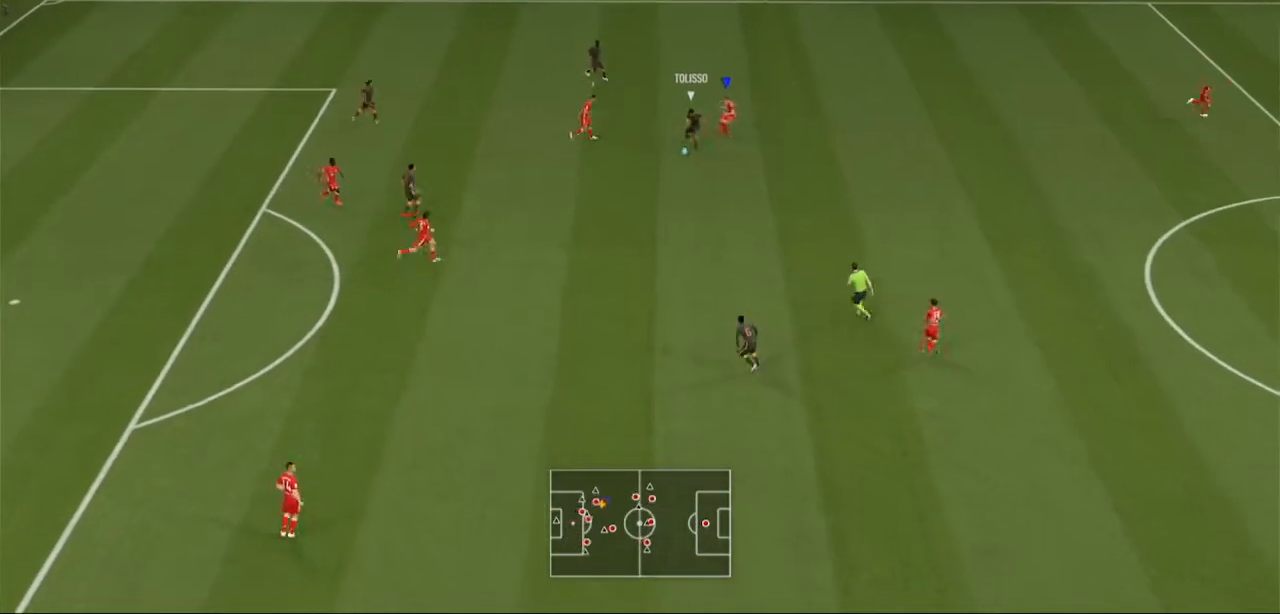
{"buttons": ["L2", "R2"], "left_stick": "down", "right_stick": "center", "events": []}
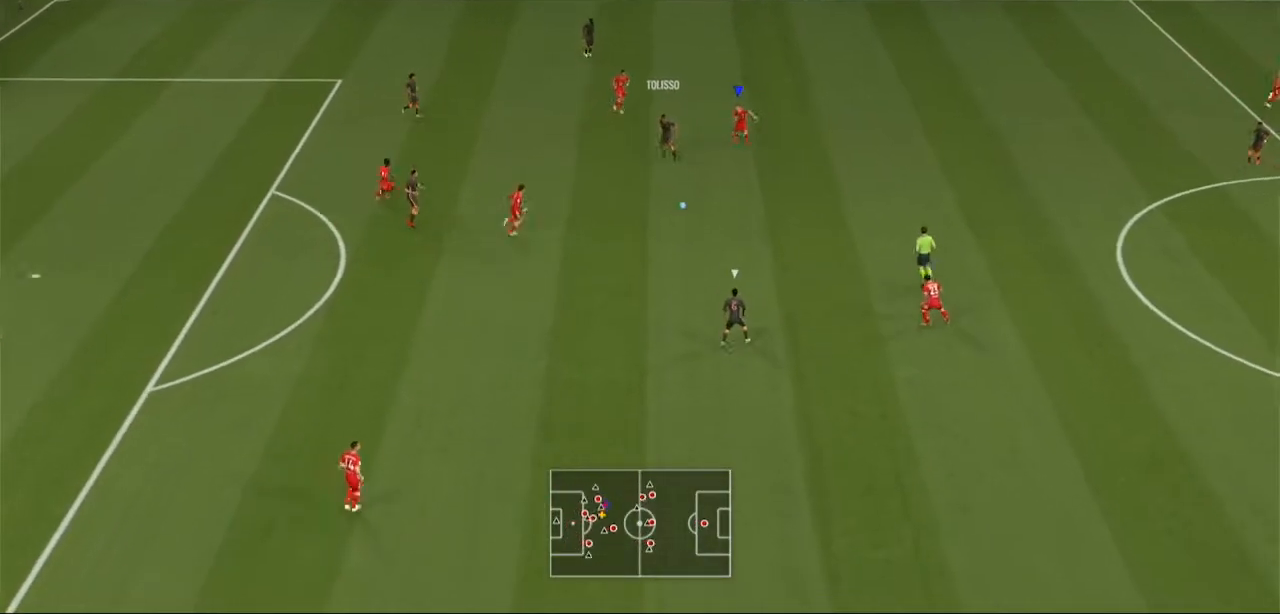
{"buttons": ["R2"], "left_stick": "left", "right_stick": "center"}
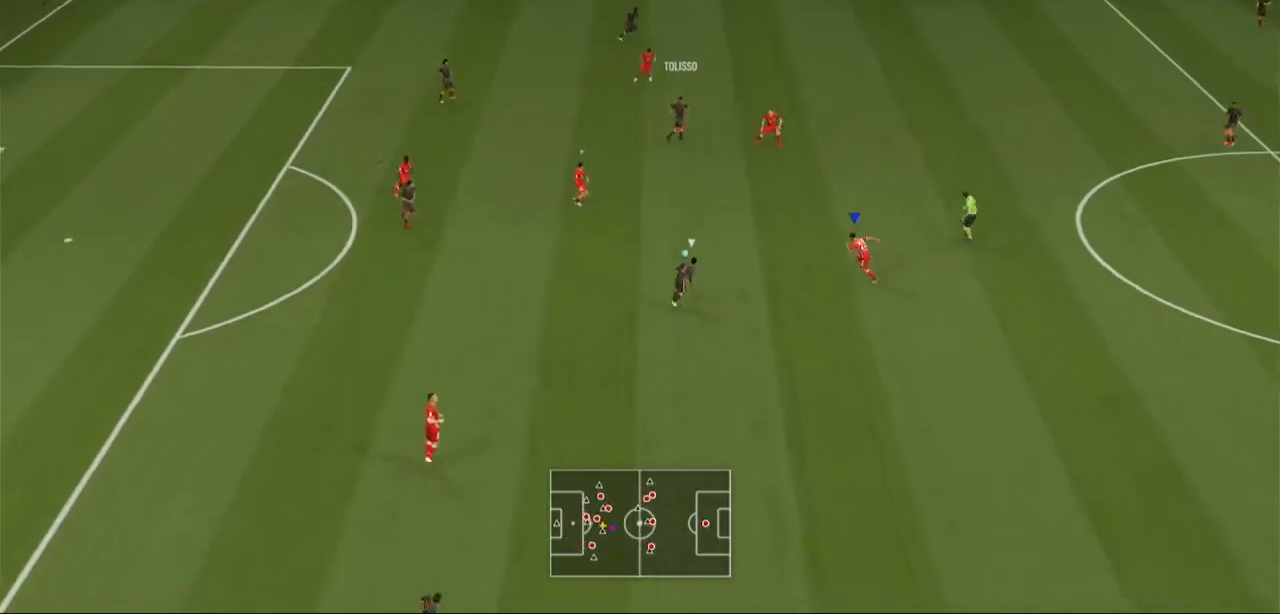
{"buttons": ["L2", "R2"], "left_stick": "left", "right_stick": "center", "events": [[133, "L2", "down"]]}
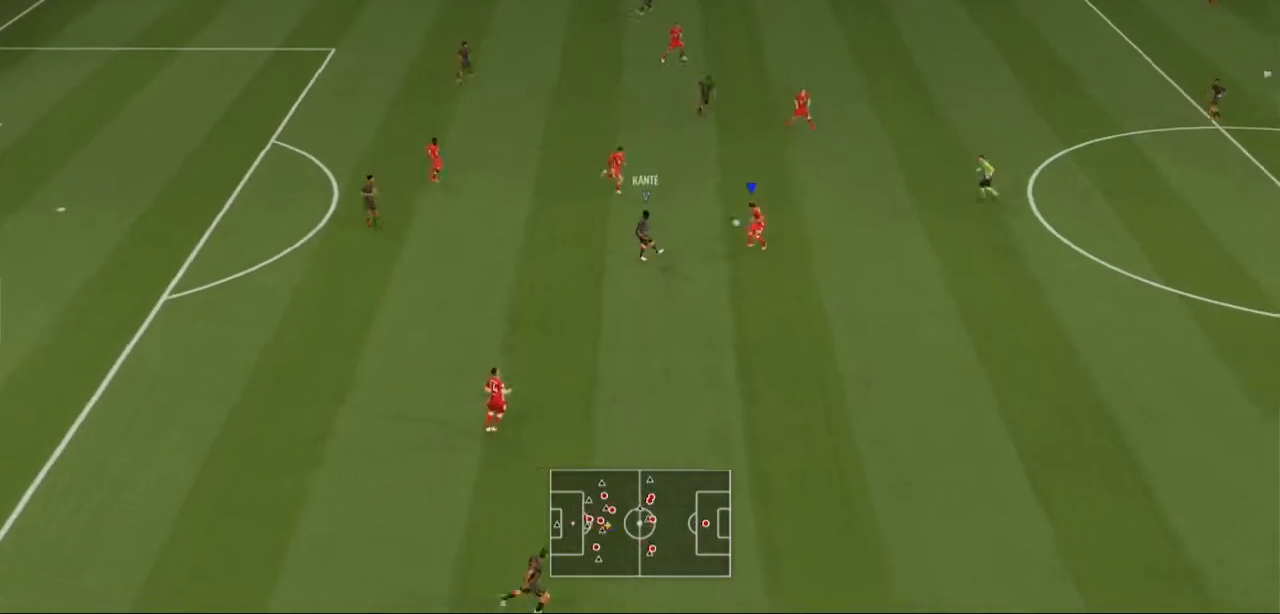
{"buttons": ["A", "R2"], "left_stick": "left", "right_stick": "center", "events": [[400, "L2", "up"], [500, "A", "down"]]}
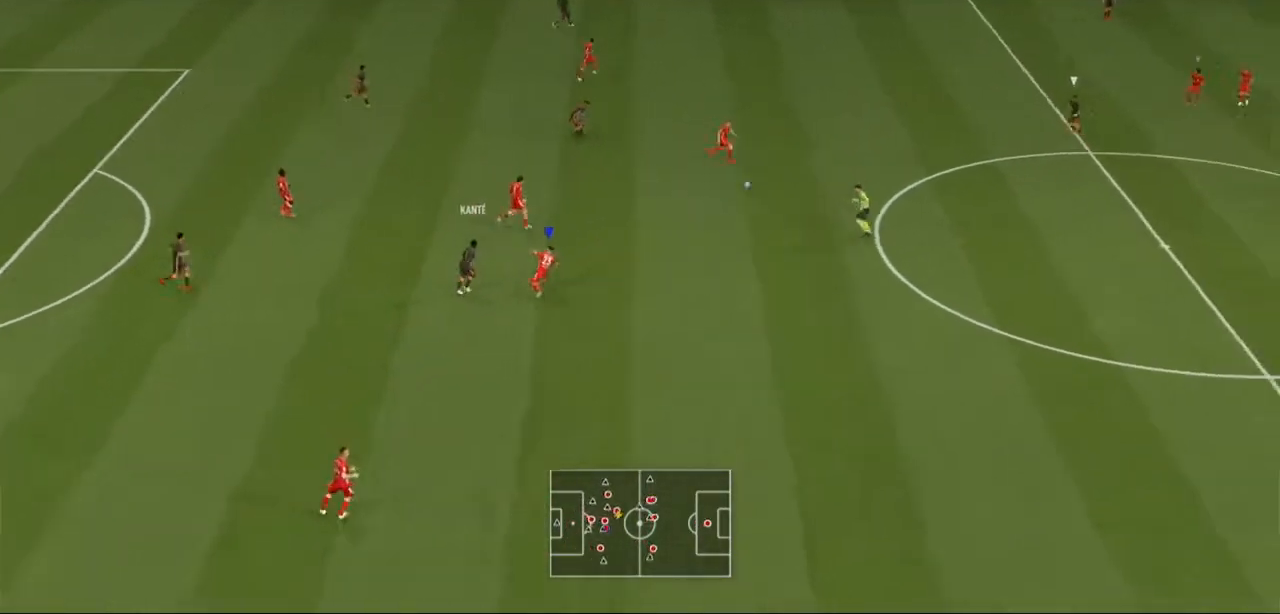
{"buttons": ["A", "R2"], "left_stick": "left", "right_stick": "center", "events": [[67, "L1", "down"], [233, "L1", "up"]]}
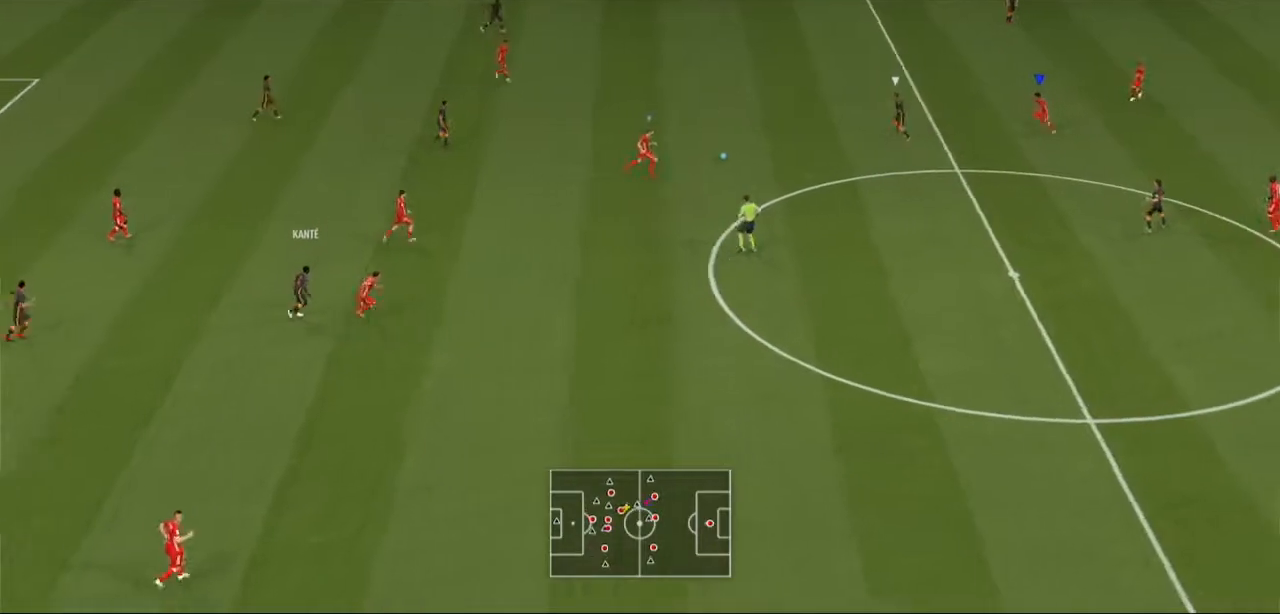
{"buttons": ["R2"], "left_stick": "left", "right_stick": "center", "events": [[33, "left_stick", "center"], [400, "left_stick", "left"], [467, "A", "up"]]}
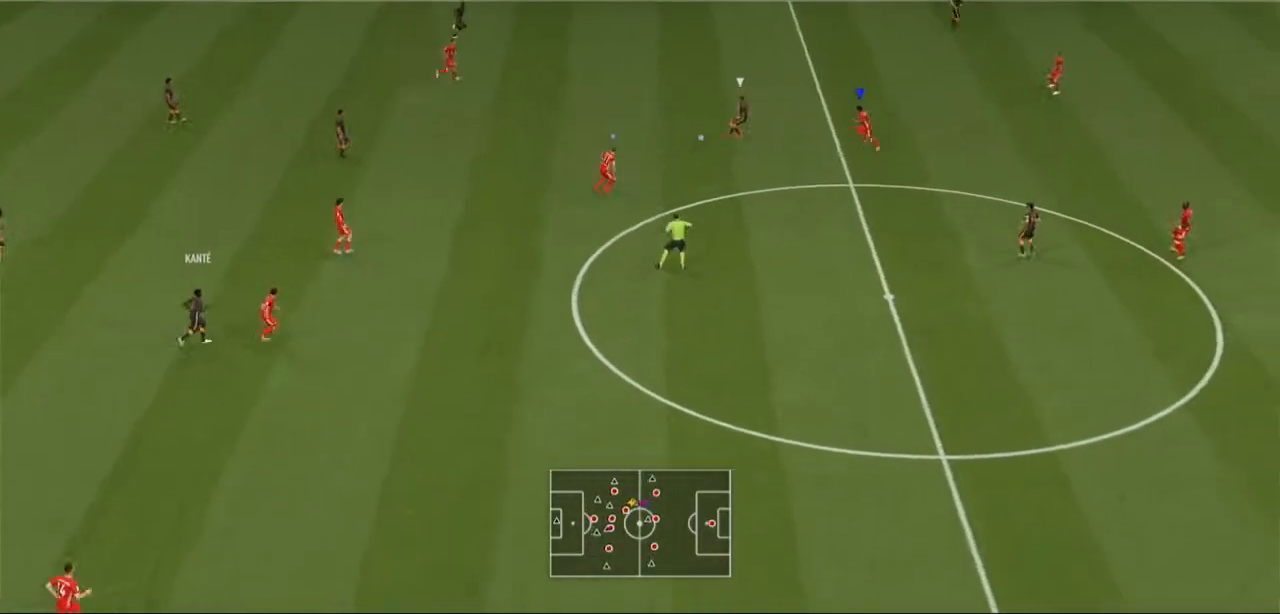
{"buttons": ["L2"], "left_stick": "up", "right_stick": "center", "events": [[133, "L2", "down"], [333, "R2", "up"], [333, "left_stick", "up-left"], [500, "left_stick", "up"]]}
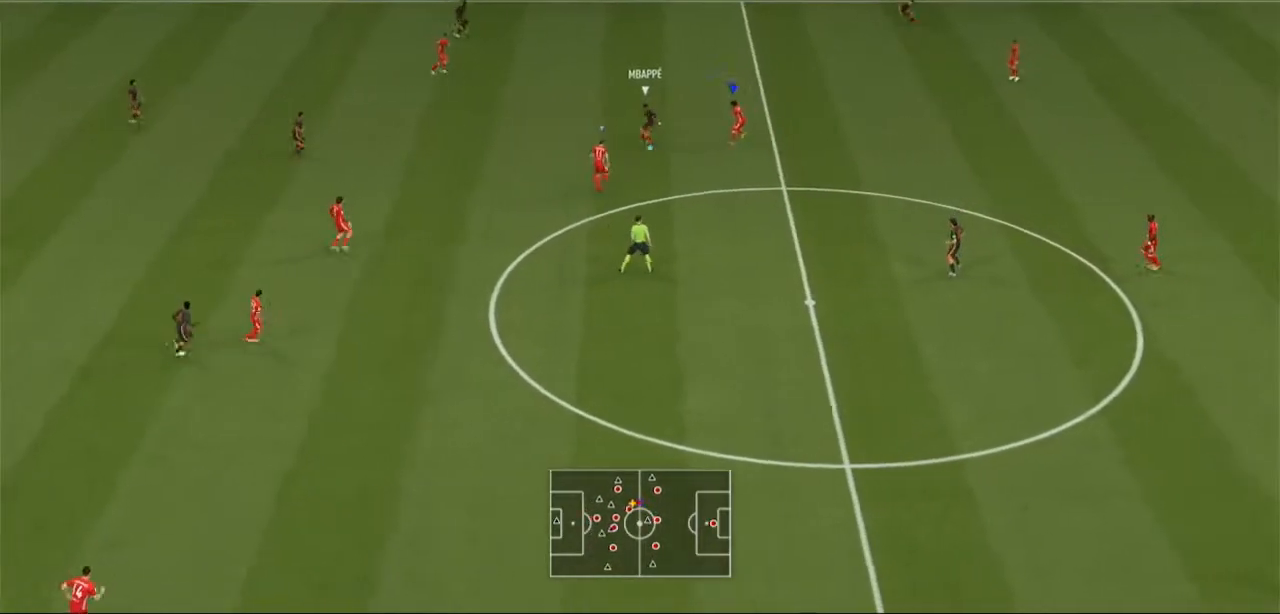
{"buttons": ["R2"], "left_stick": "up", "right_stick": "center", "events": [[33, "R2", "down"], [433, "L2", "up"]]}
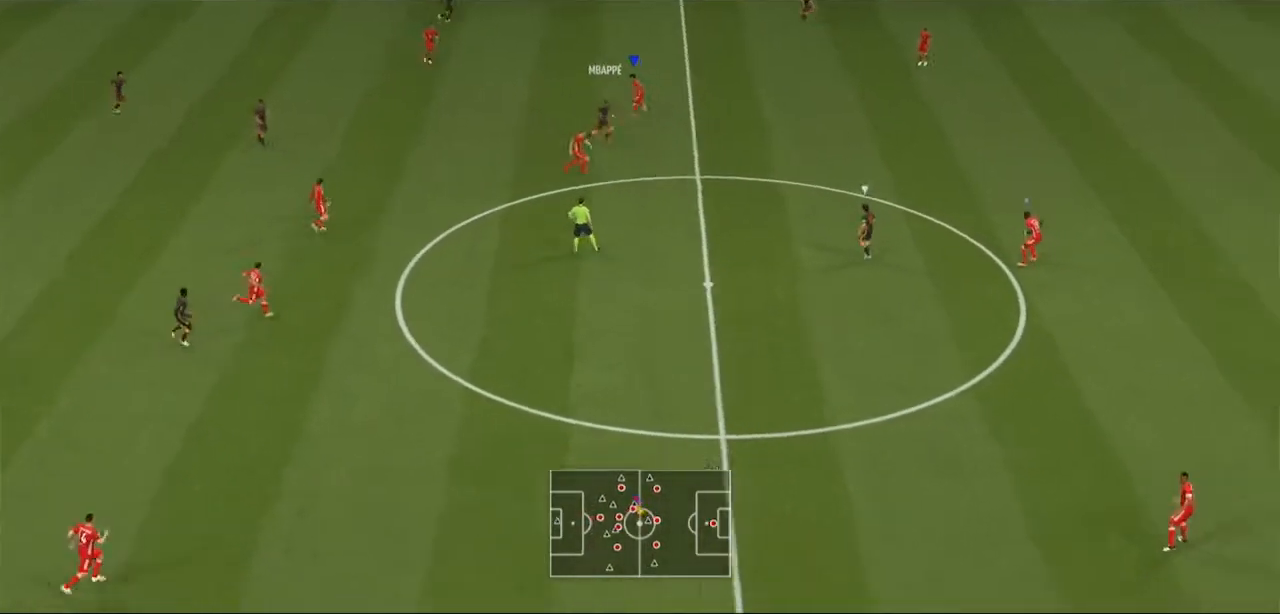
{"buttons": ["R2"], "left_stick": "up-left", "right_stick": "center", "events": [[133, "left_stick", "up-left"], [167, "L1", "down"], [300, "L1", "up"]]}
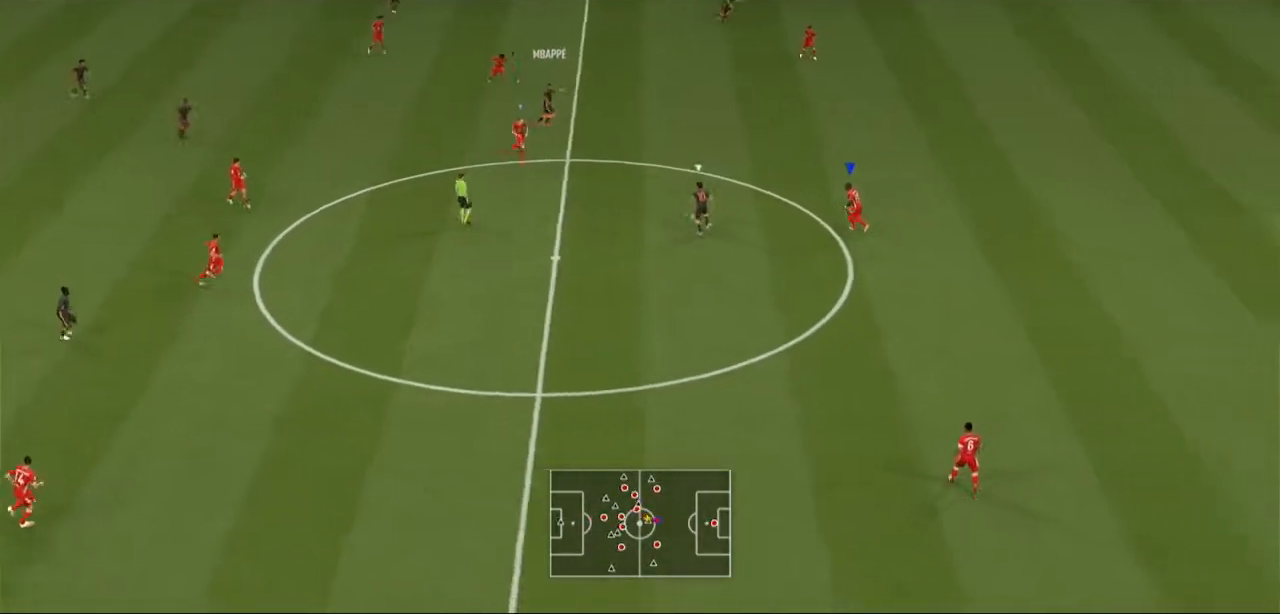
{"buttons": ["R2"], "left_stick": "up-left", "right_stick": "center", "events": [[67, "L2", "down"], [133, "left_stick", "left"], [233, "L2", "up"], [467, "left_stick", "up-left"]]}
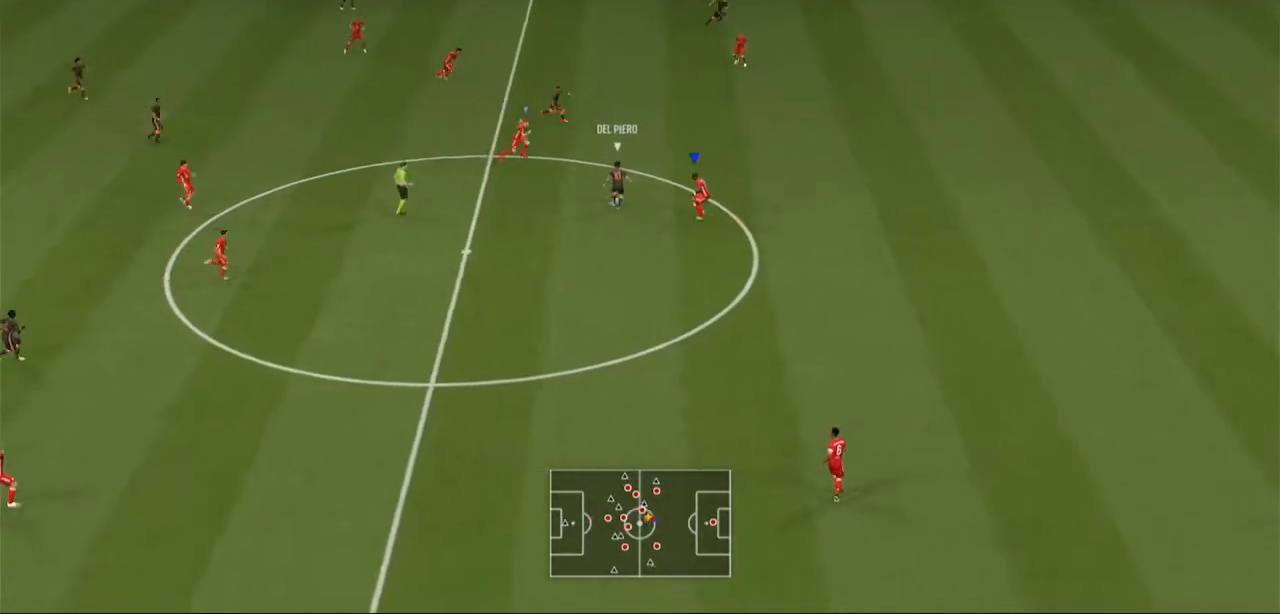
{"buttons": ["L2", "R2"], "left_stick": "up-right", "right_stick": "center", "events": [[33, "L2", "down"], [133, "left_stick", "up"], [333, "left_stick", "up-right"]]}
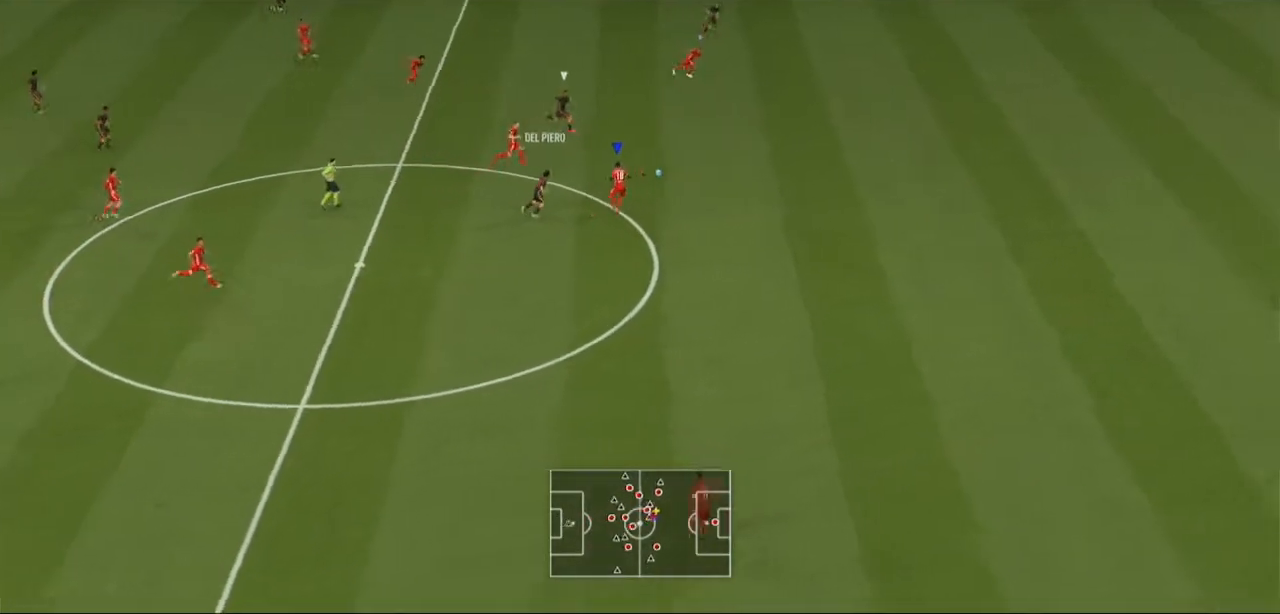
{"buttons": ["R2"], "left_stick": "right", "right_stick": "center", "events": [[167, "L2", "up"], [400, "left_stick", "right"]]}
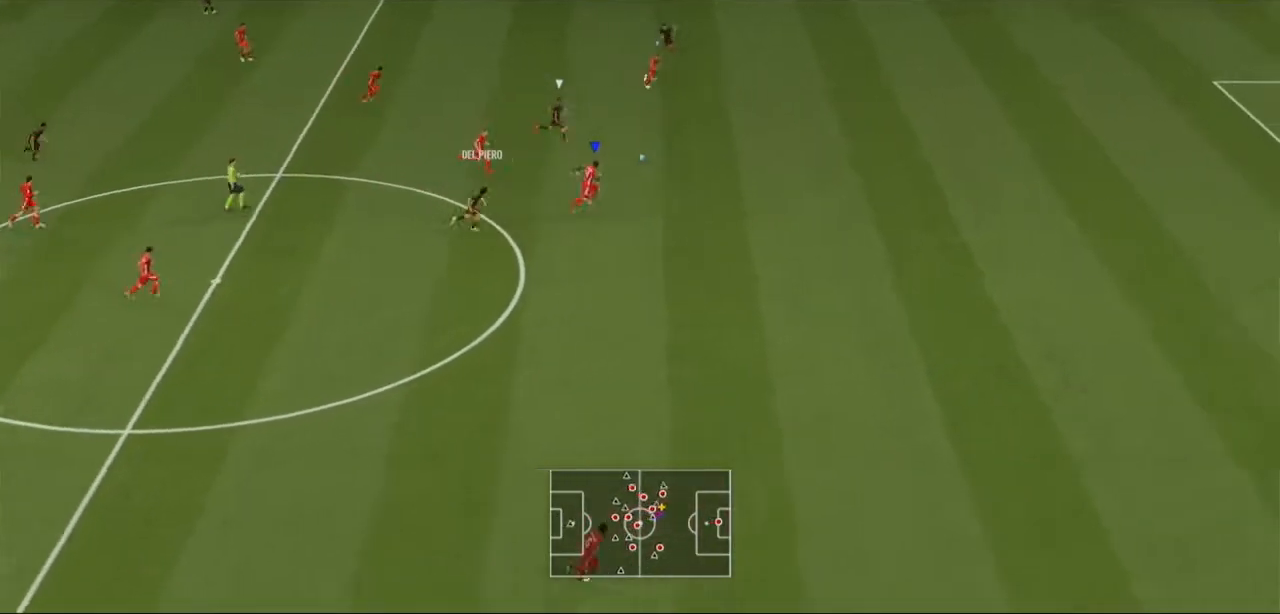
{"buttons": ["Y", "R2"], "left_stick": "right", "right_stick": "center", "events": [[33, "Y", "down"]]}
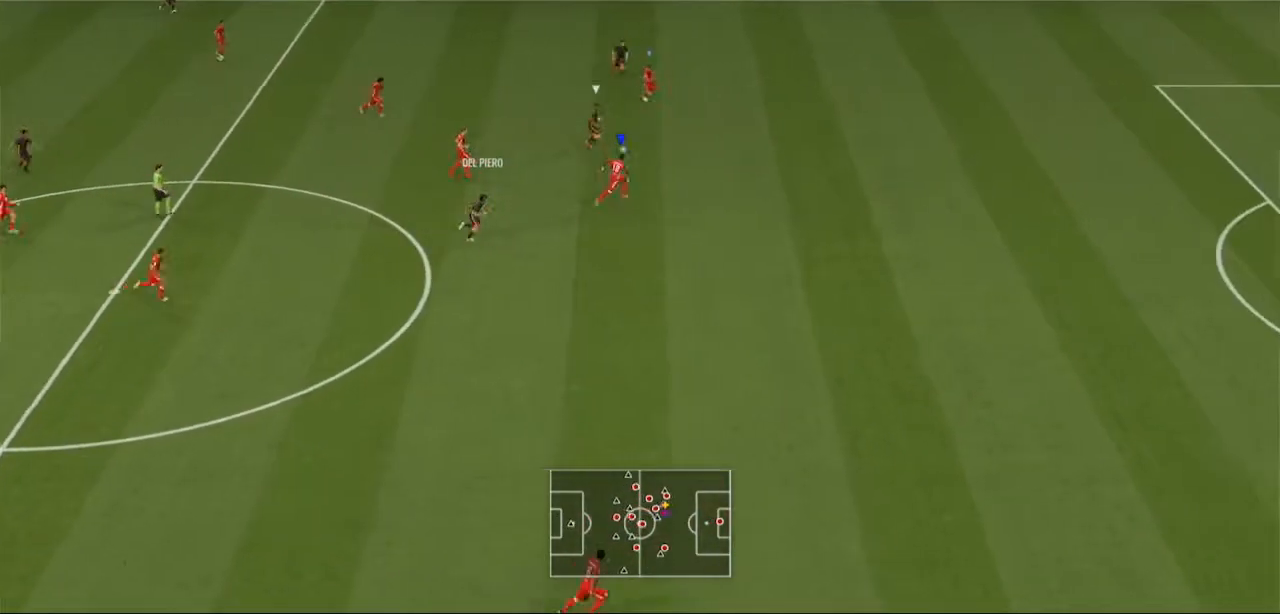
{"buttons": ["Y", "R2"], "left_stick": "right", "right_stick": "center", "events": [[100, "R1", "down"], [200, "R1", "up"]]}
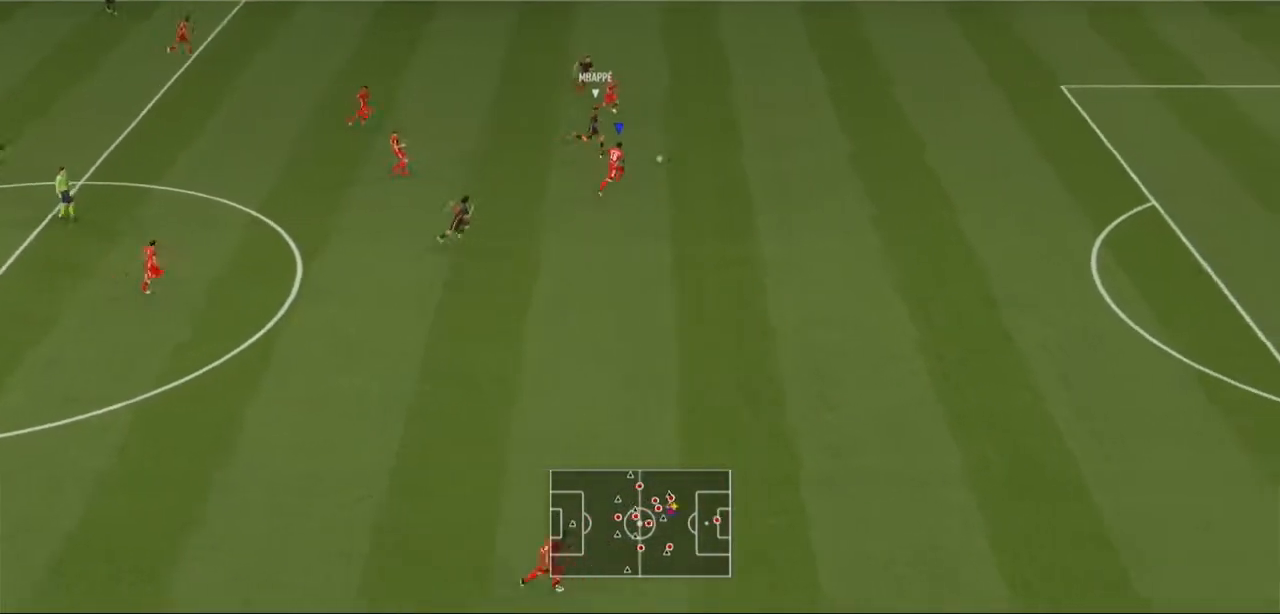
{"buttons": ["R2"], "left_stick": "right", "right_stick": "center", "events": [[67, "Y", "up"]]}
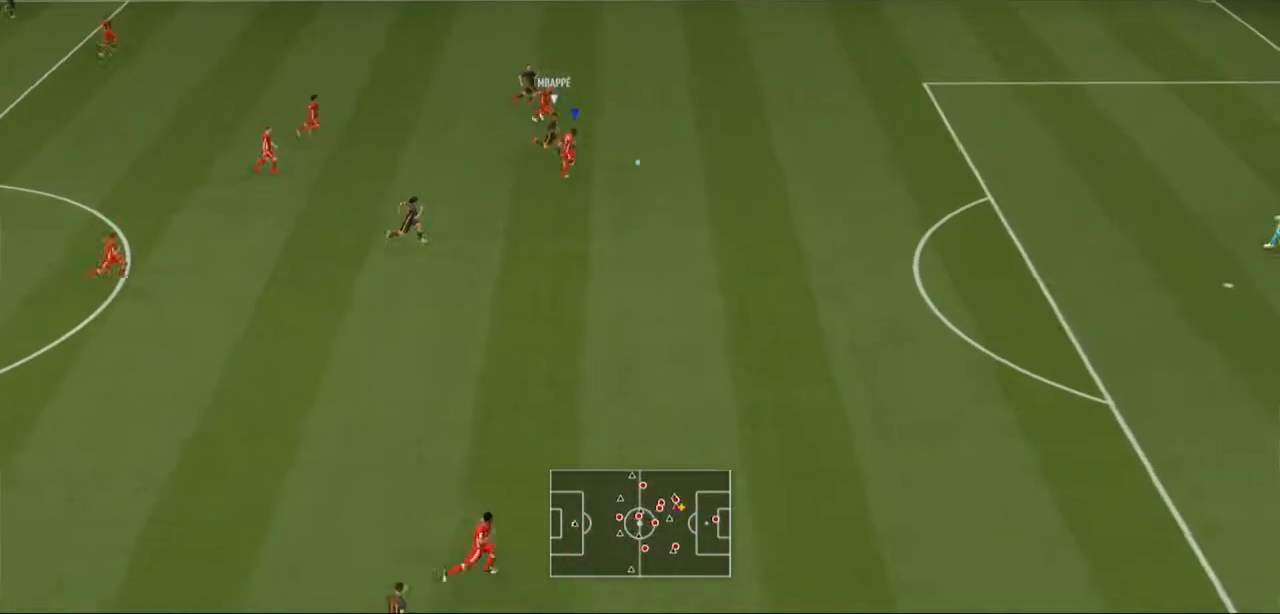
{"buttons": ["R2"], "left_stick": "down-right", "right_stick": "center", "events": [[400, "left_stick", "down-right"]]}
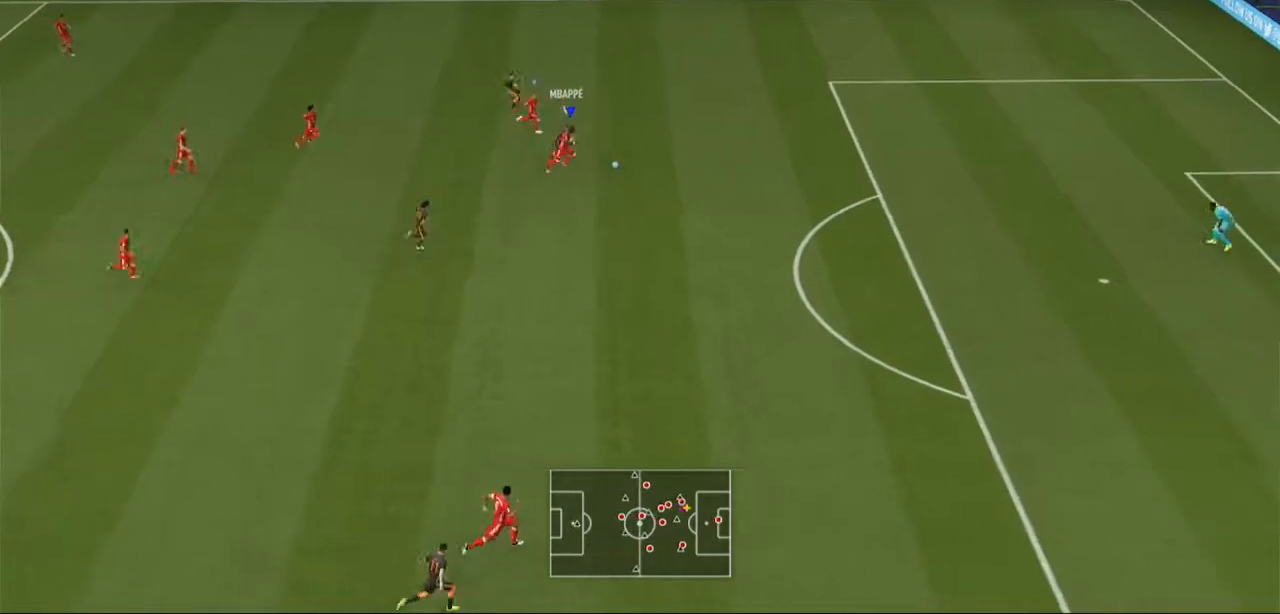
{"buttons": ["R2"], "left_stick": "down-right", "right_stick": "center", "events": []}
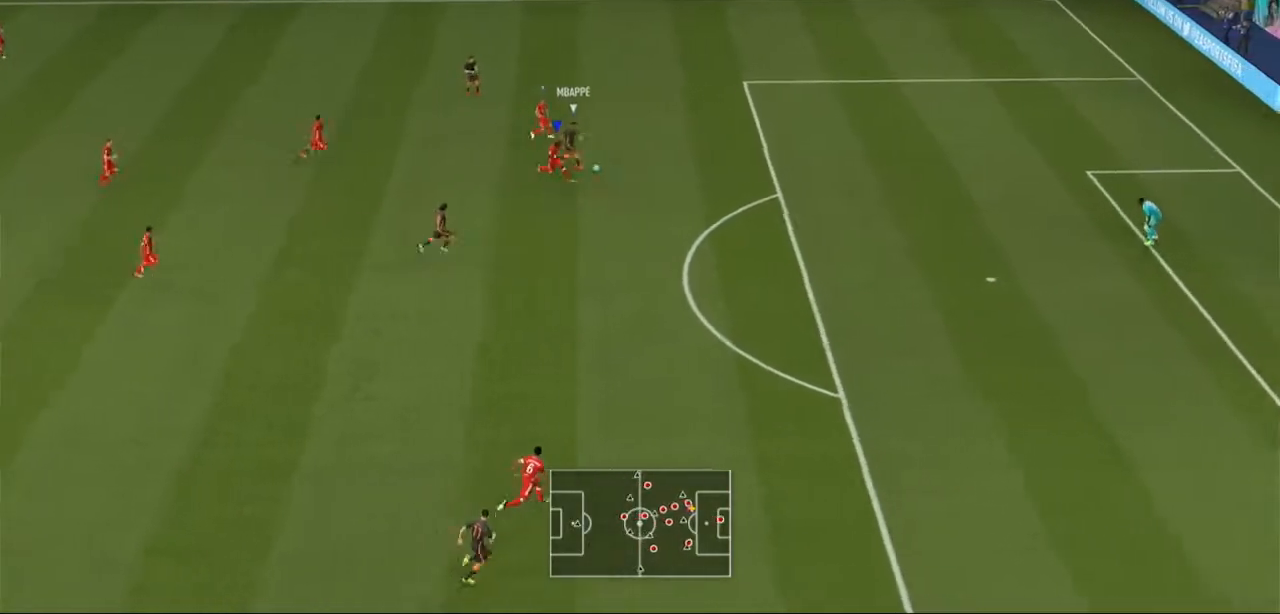
{"buttons": ["Y", "R2"], "left_stick": "right", "right_stick": "center", "events": [[433, "left_stick", "right"], [467, "Y", "down"]]}
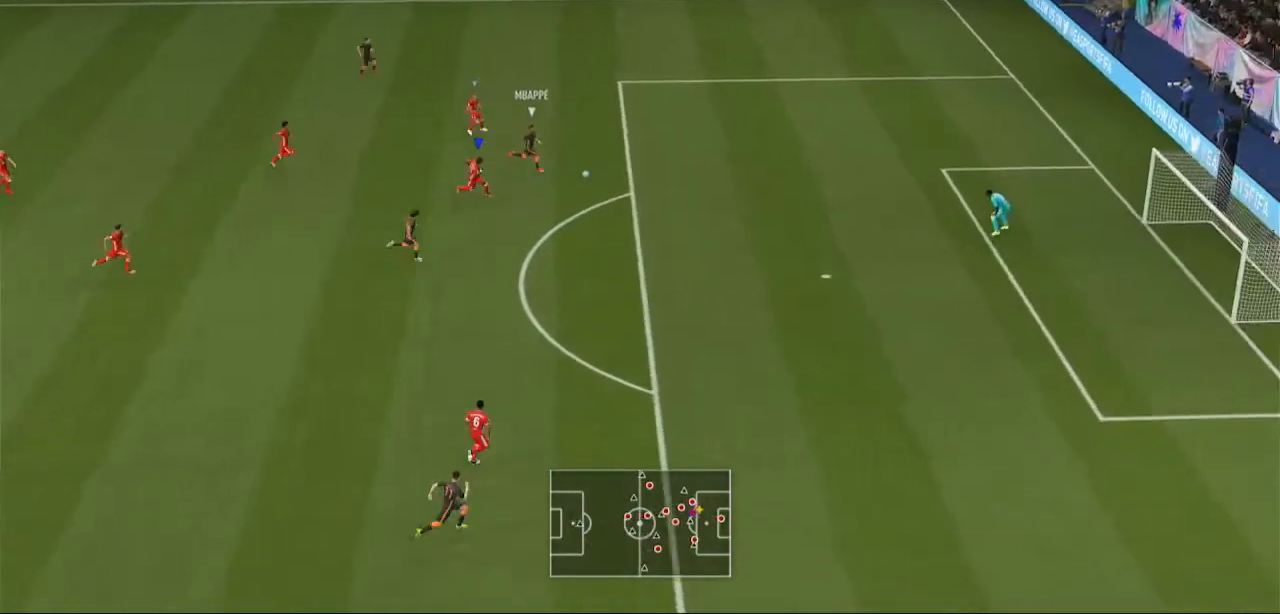
{"buttons": ["Y", "R2"], "left_stick": "right", "right_stick": "center", "events": []}
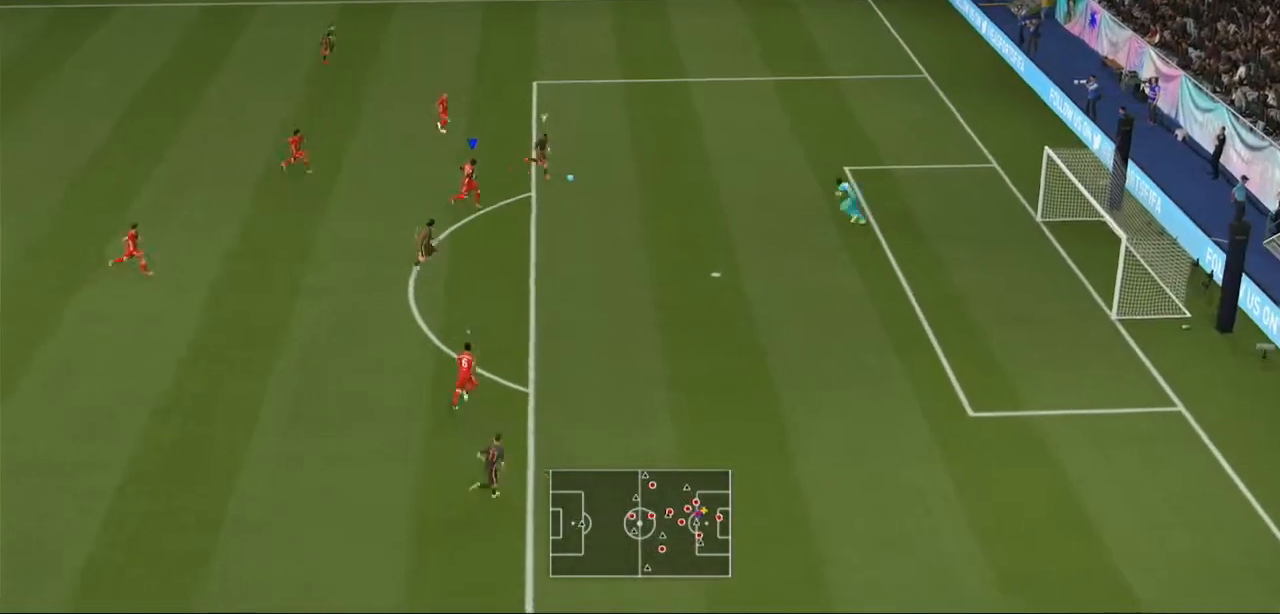
{"buttons": ["Y", "R2"], "left_stick": "up-right", "right_stick": "center", "events": [[367, "left_stick", "up-right"]]}
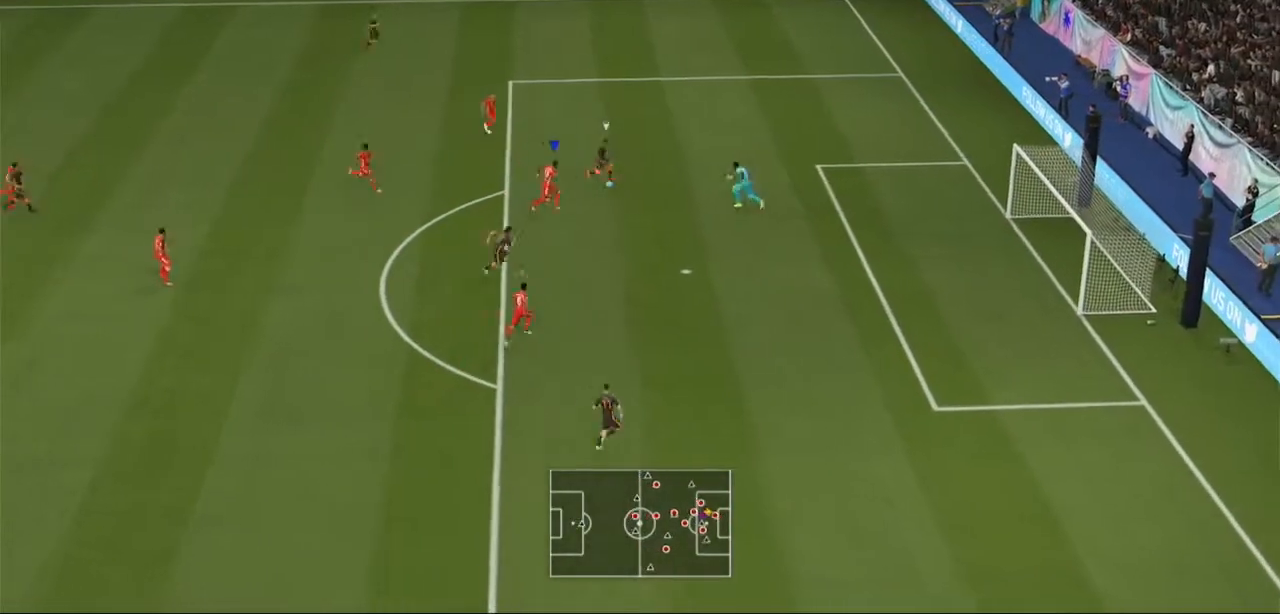
{"buttons": ["Y", "R2"], "left_stick": "up", "right_stick": "center", "events": [[333, "left_stick", "up"]]}
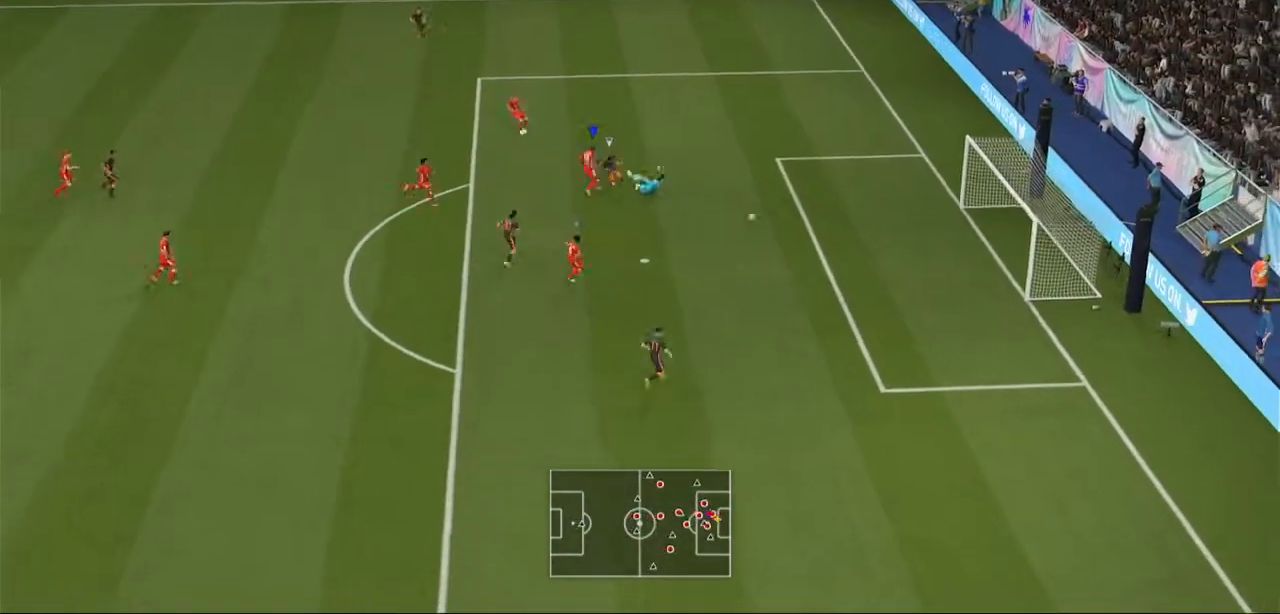
{"buttons": ["Y", "R2"], "left_stick": "up", "right_stick": "center", "events": []}
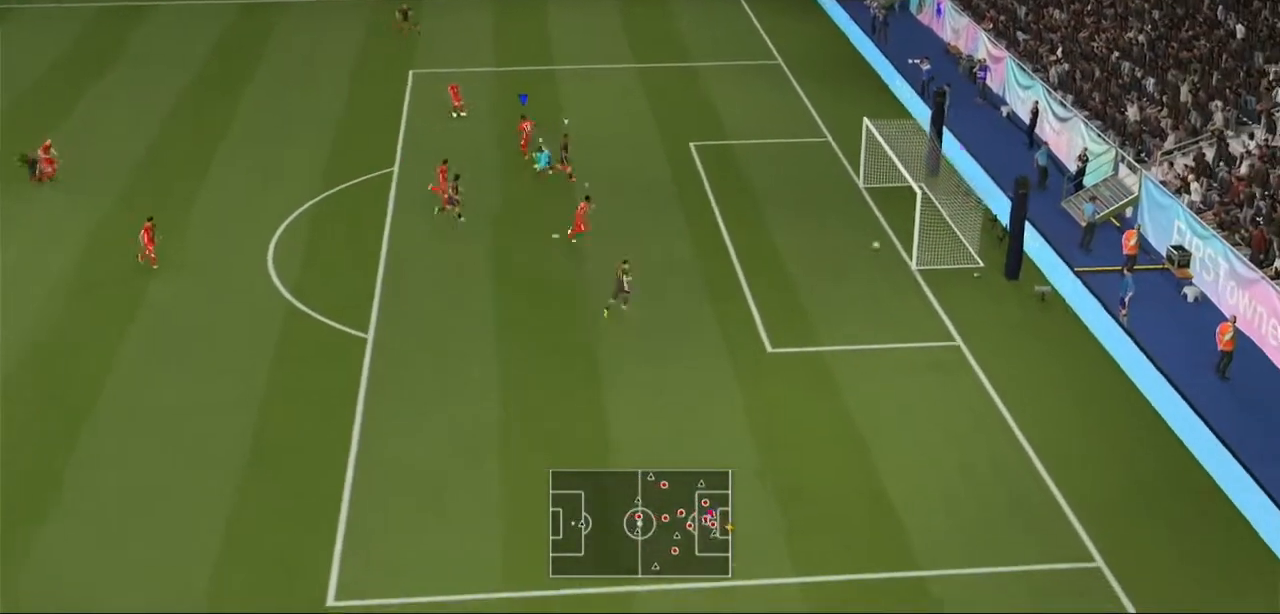
{"buttons": ["Y", "R2"], "left_stick": "center", "right_stick": "center", "events": [[333, "left_stick", "center"]]}
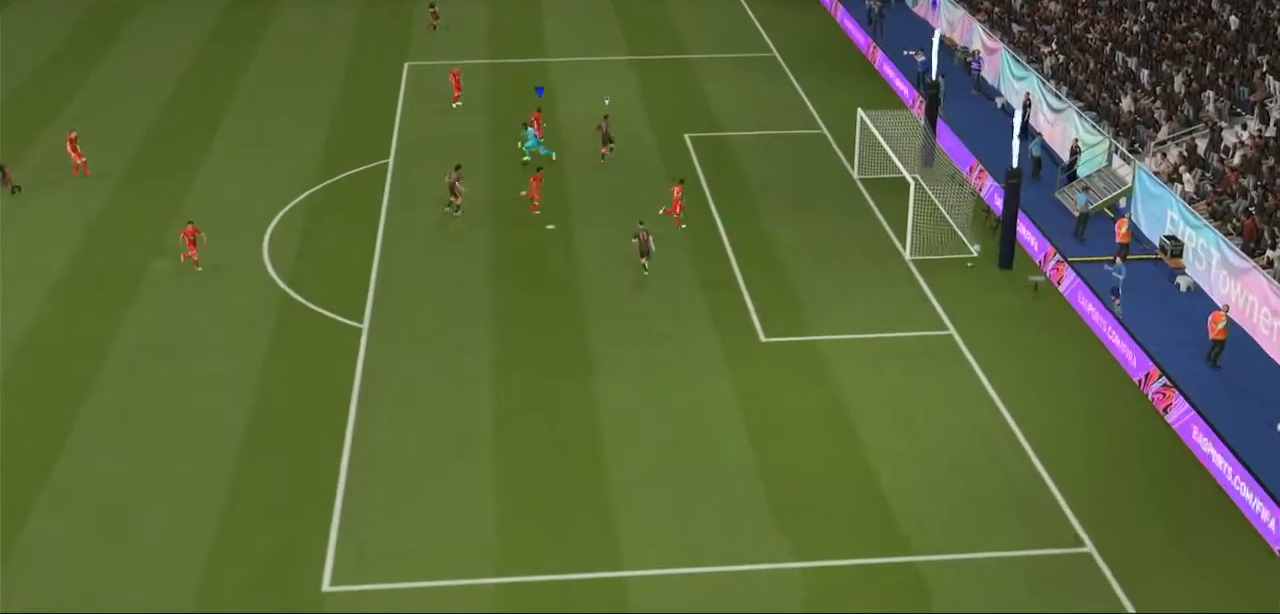
{"buttons": [], "left_stick": "center", "right_stick": "center", "events": [[33, "Y", "up"], [100, "R2", "up"]]}
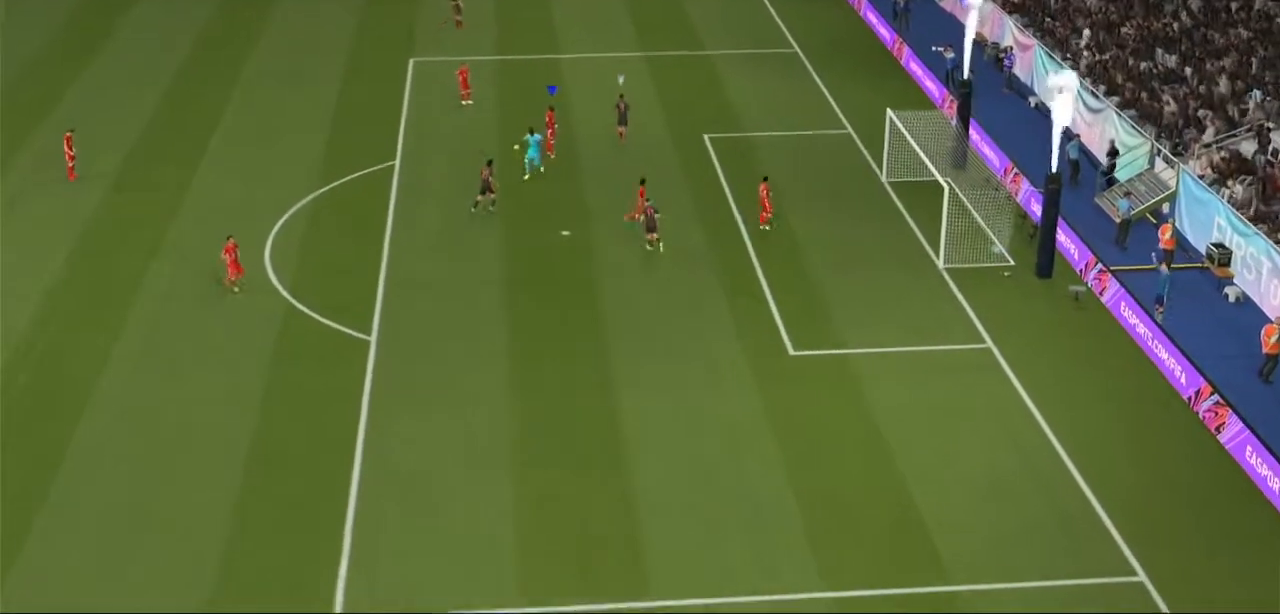
{"buttons": [], "left_stick": "center", "right_stick": "center", "events": []}